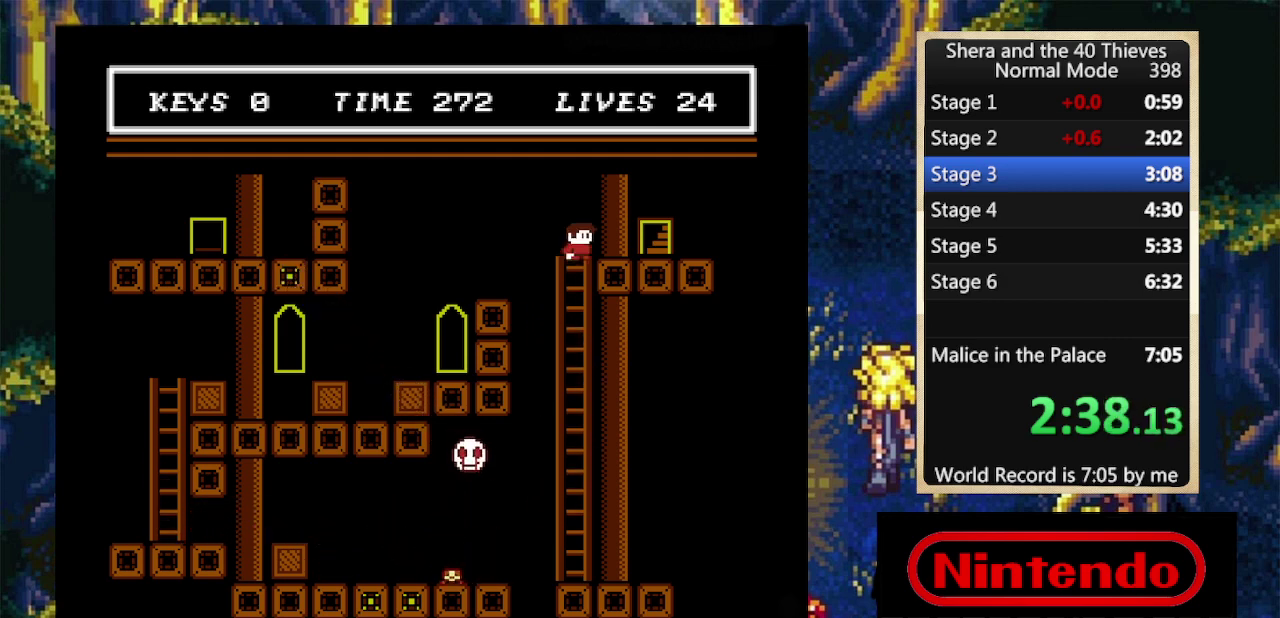
Gameplay with a controller (Nintendo layout); each line is a JSON object with the inputs held at the frame after it. "events" lists button and stick changes between this image and that frame as [ms after this image, input, new state], when the widget could be followed in between. Not read: L3 R3.
{"buttons": ["DPAD_RIGHT"], "events": [[100, "A", "up"], [134, "DPAD_UP", "up"]]}
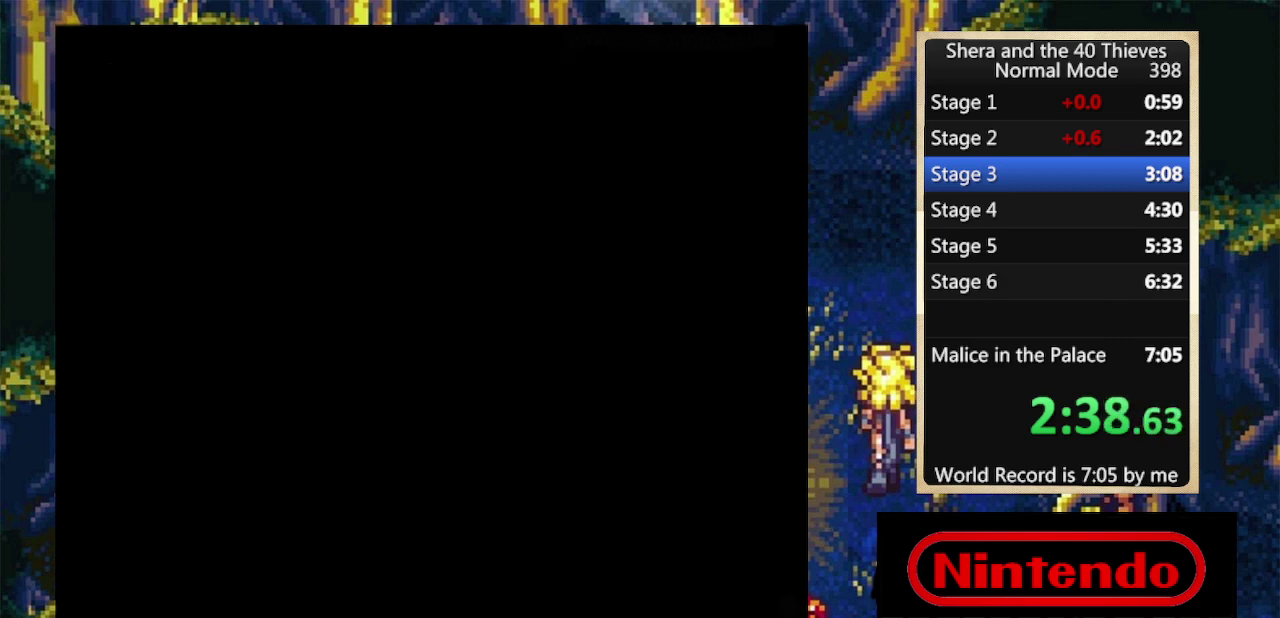
{"buttons": ["DPAD_RIGHT"], "events": []}
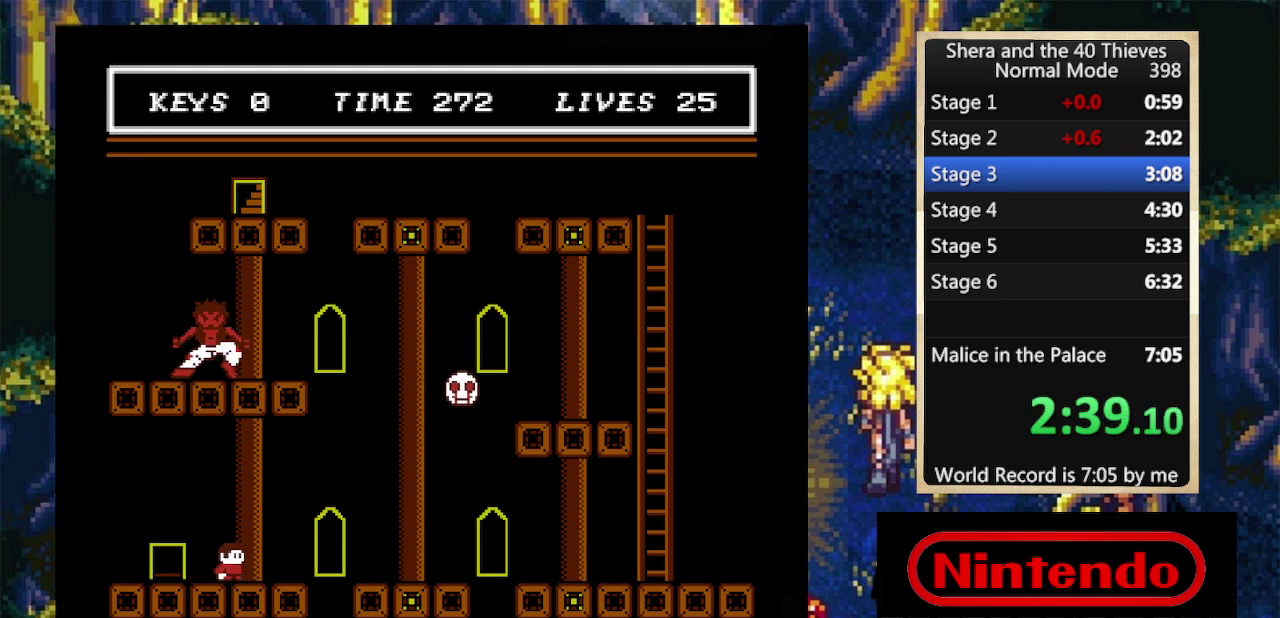
{"buttons": ["A", "DPAD_RIGHT"], "events": [[467, "A", "down"]]}
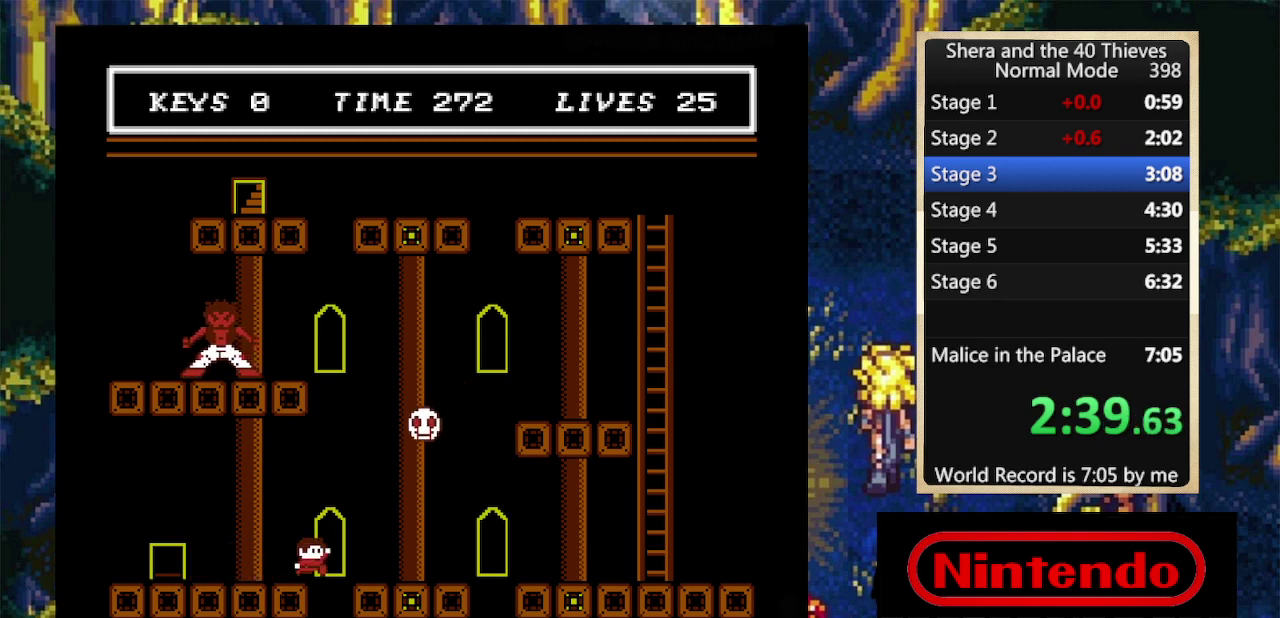
{"buttons": ["A", "DPAD_RIGHT"], "events": [[67, "A", "up"], [434, "A", "down"]]}
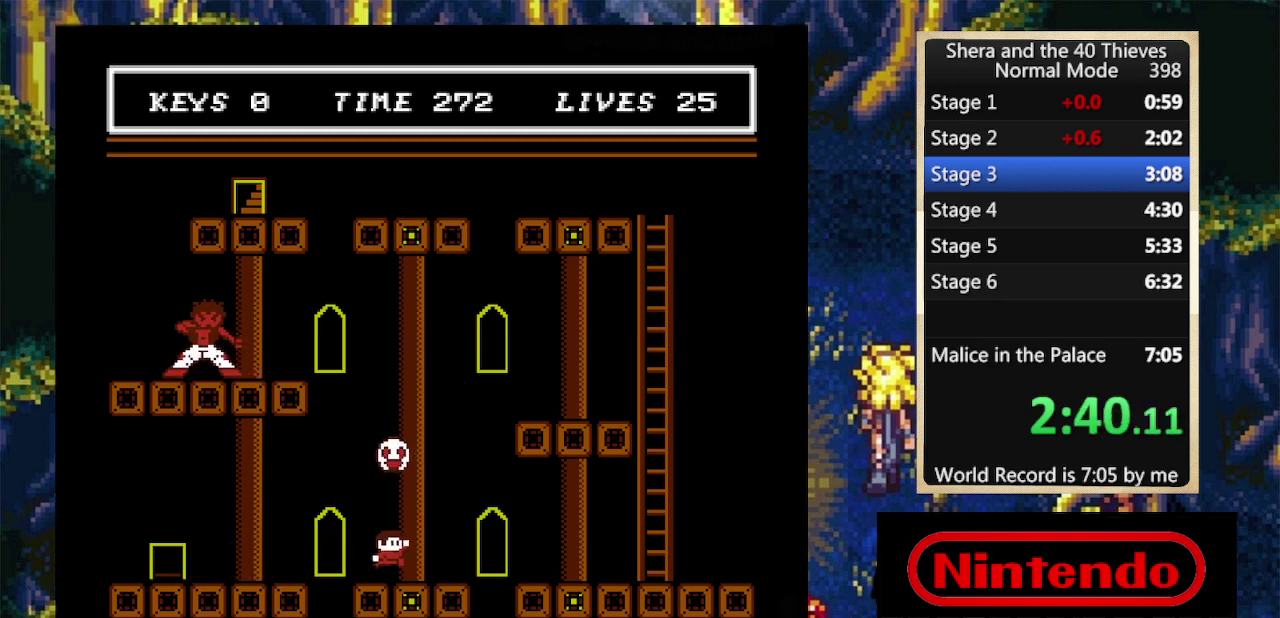
{"buttons": ["DPAD_RIGHT"], "events": [[34, "A", "up"], [434, "A", "down"], [500, "A", "up"]]}
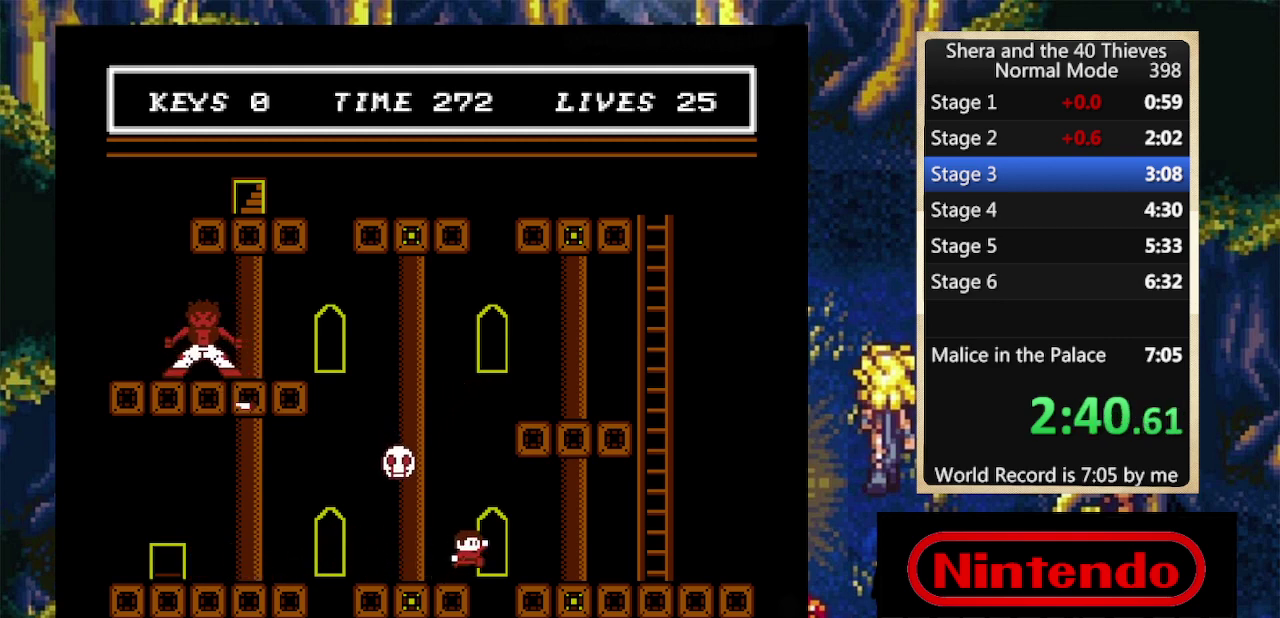
{"buttons": ["A", "DPAD_RIGHT"], "events": [[434, "A", "down"]]}
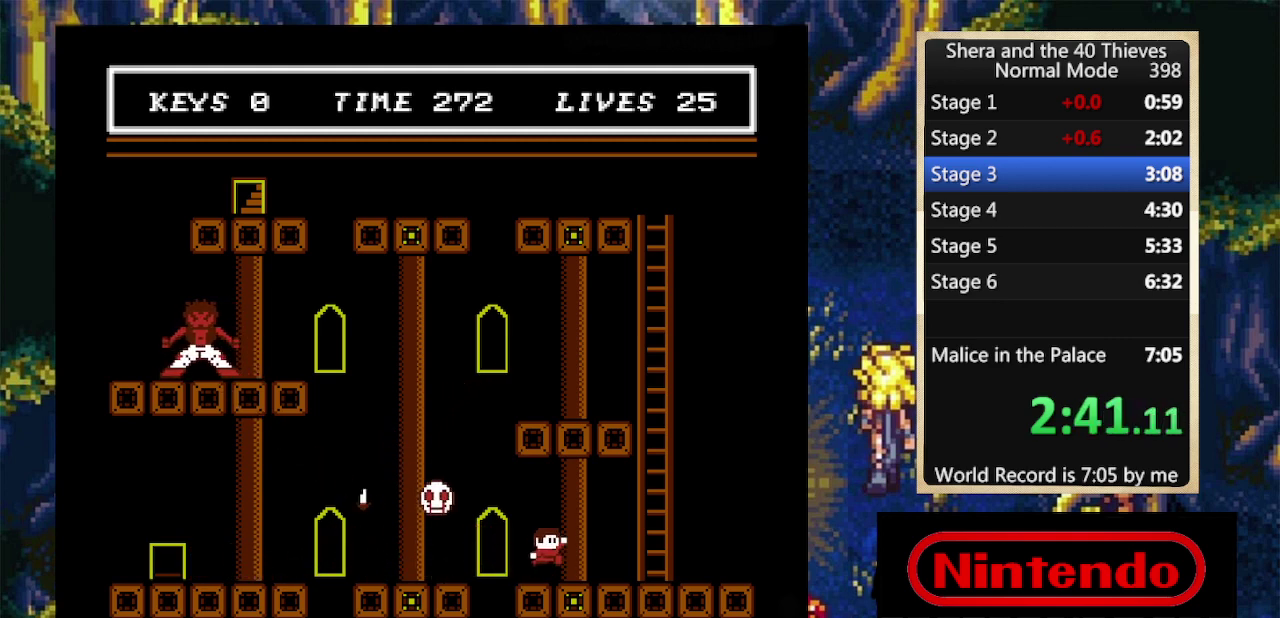
{"buttons": ["A", "DPAD_UP", "DPAD_RIGHT"], "events": [[34, "A", "up"], [467, "A", "down"], [500, "DPAD_UP", "down"]]}